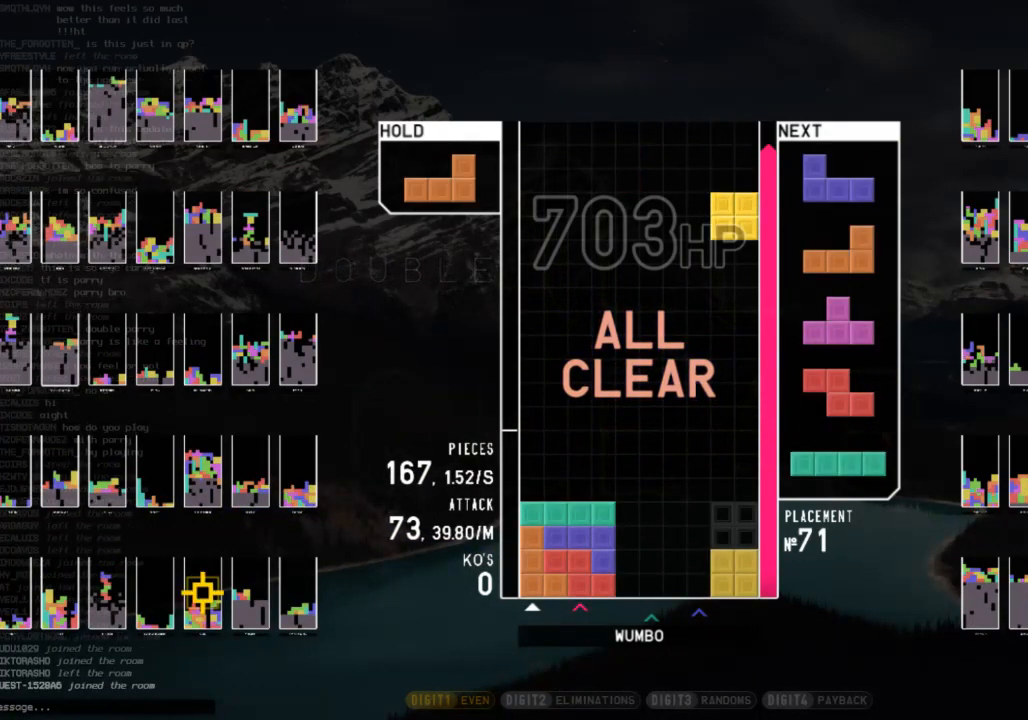
Gameplay with keyboard; each line is a JSON object with the keys held at the frame after it. "events" lists presses ("down") and releases ("up") of "c", "down", "left", "right", "shift", "up", "x" and "z" between this image and that frame as [ms after this image, input, new state], when the widget could be followed in between. No other keys are recorded. Mouse input is not recorded.
{"keys": [], "events": [[33, "down", "down"], [100, "down", "up"], [267, "c", "down"], [367, "x", "down"], [400, "c", "up"], [400, "right", "down"], [500, "right", "up"], [500, "x", "up"]]}
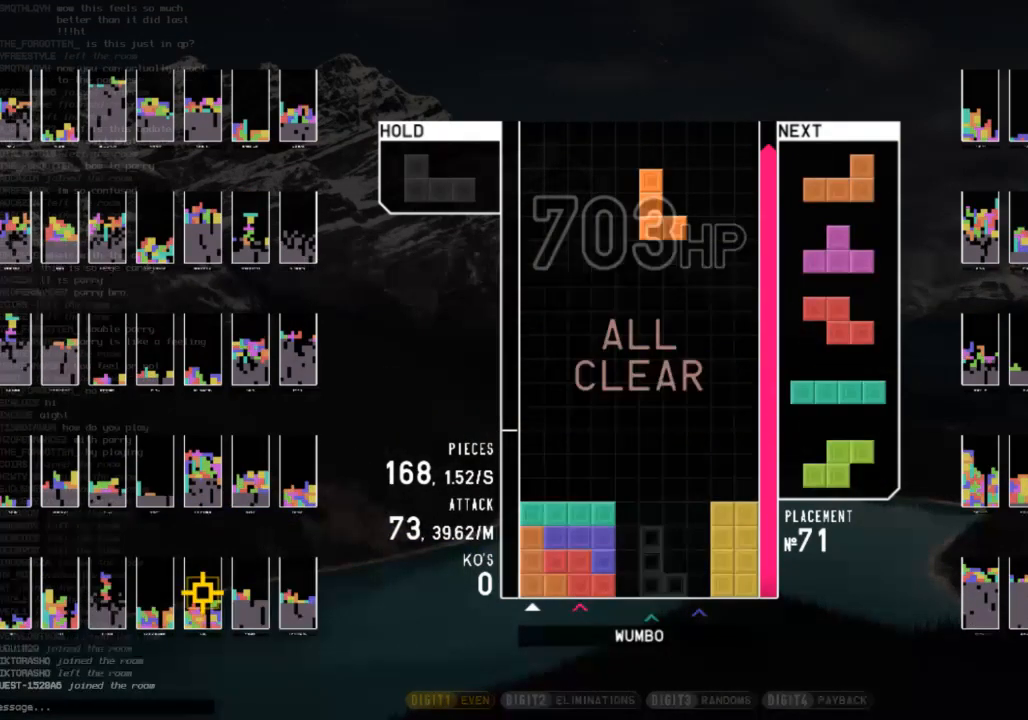
{"keys": ["right"], "events": [[100, "right", "down"], [200, "right", "up"], [300, "down", "down"], [367, "right", "down"], [433, "down", "up"]]}
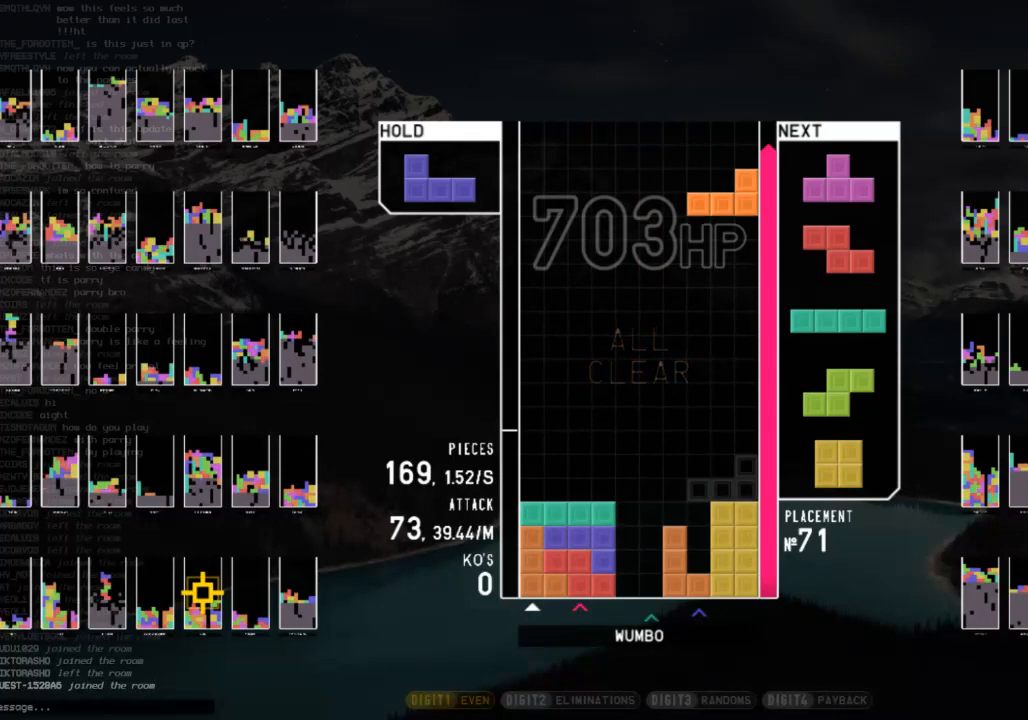
{"keys": [], "events": [[33, "right", "up"], [67, "left", "down"], [133, "z", "down"], [167, "left", "up"], [200, "z", "up"], [267, "down", "down"], [300, "down", "up"], [367, "right", "down"], [367, "z", "down"], [433, "right", "up"], [433, "z", "up"]]}
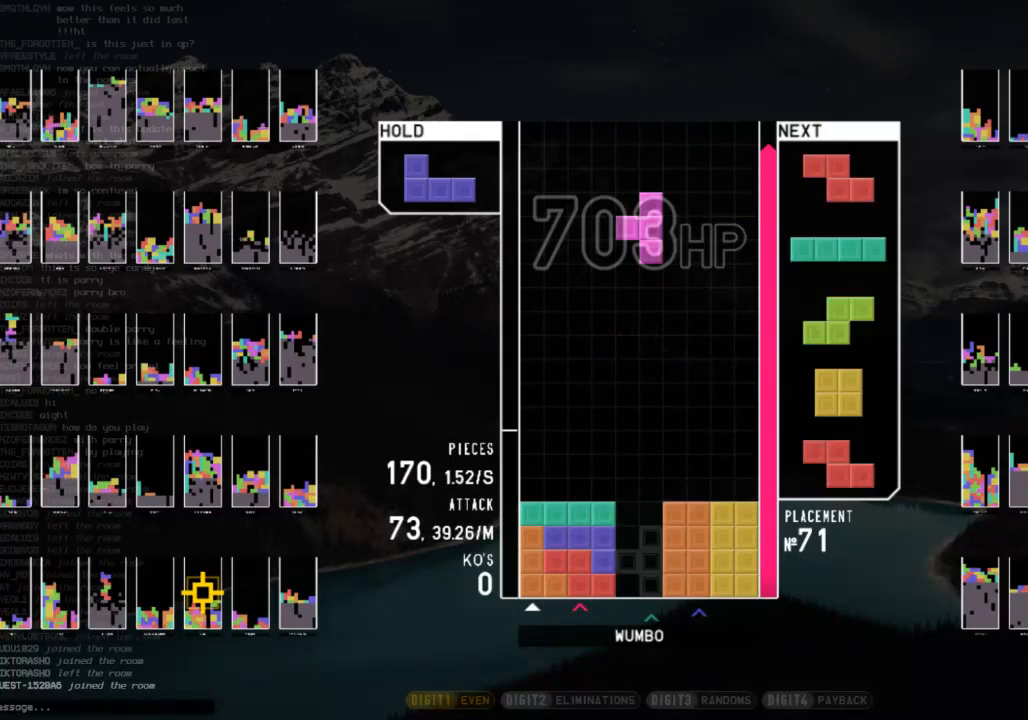
{"keys": [], "events": []}
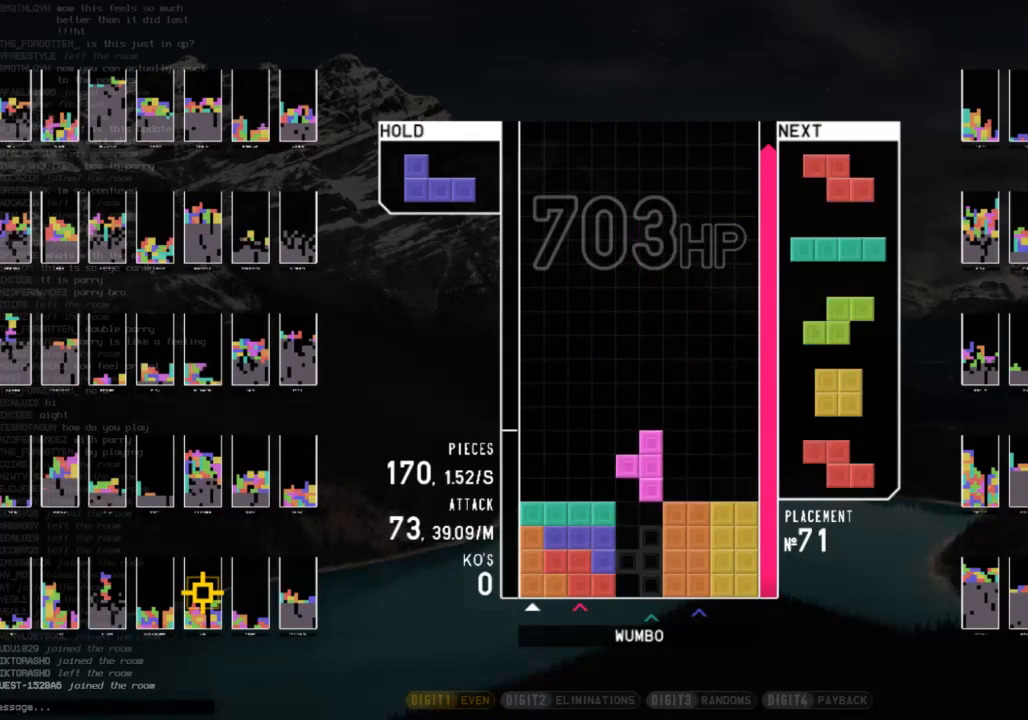
{"keys": [], "events": [[333, "shift", "down"], [467, "shift", "up"]]}
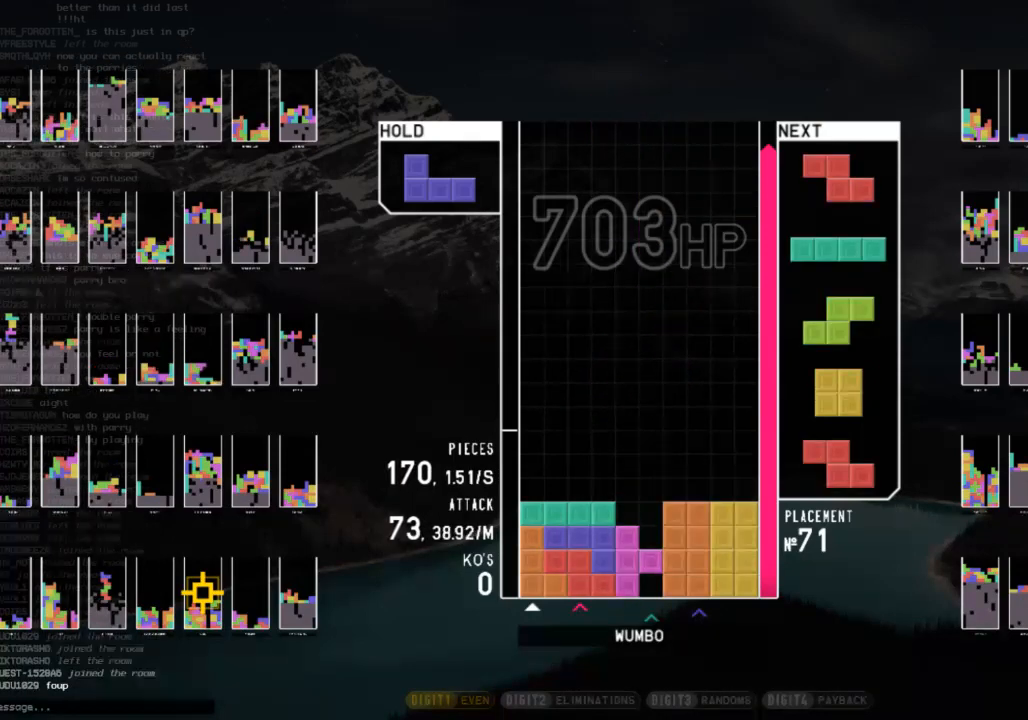
{"keys": [], "events": [[133, "shift", "down"], [200, "shift", "up"], [400, "shift", "down"], [500, "shift", "up"]]}
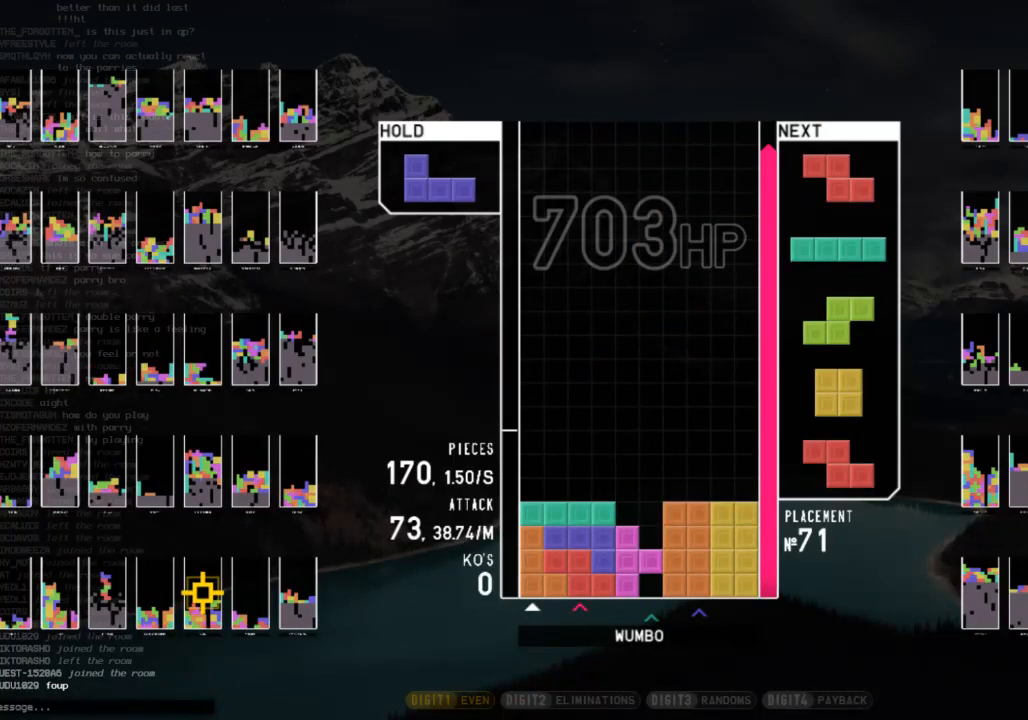
{"keys": [], "events": [[167, "shift", "down"], [267, "shift", "up"], [400, "shift", "down"], [500, "shift", "up"]]}
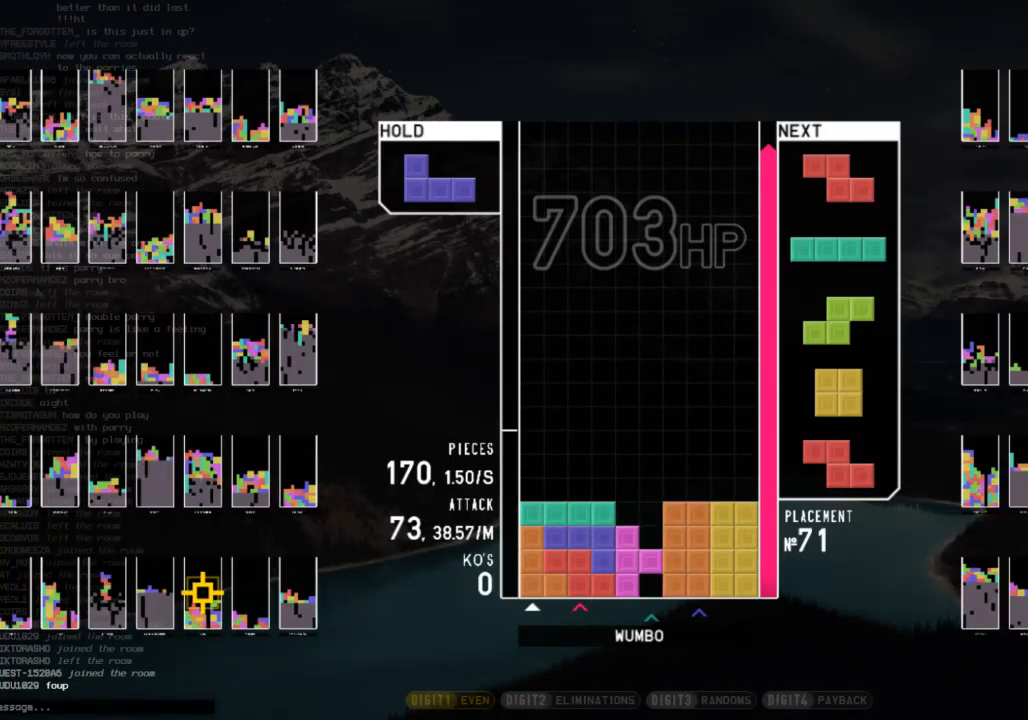
{"keys": [], "events": [[167, "shift", "down"], [300, "shift", "up"]]}
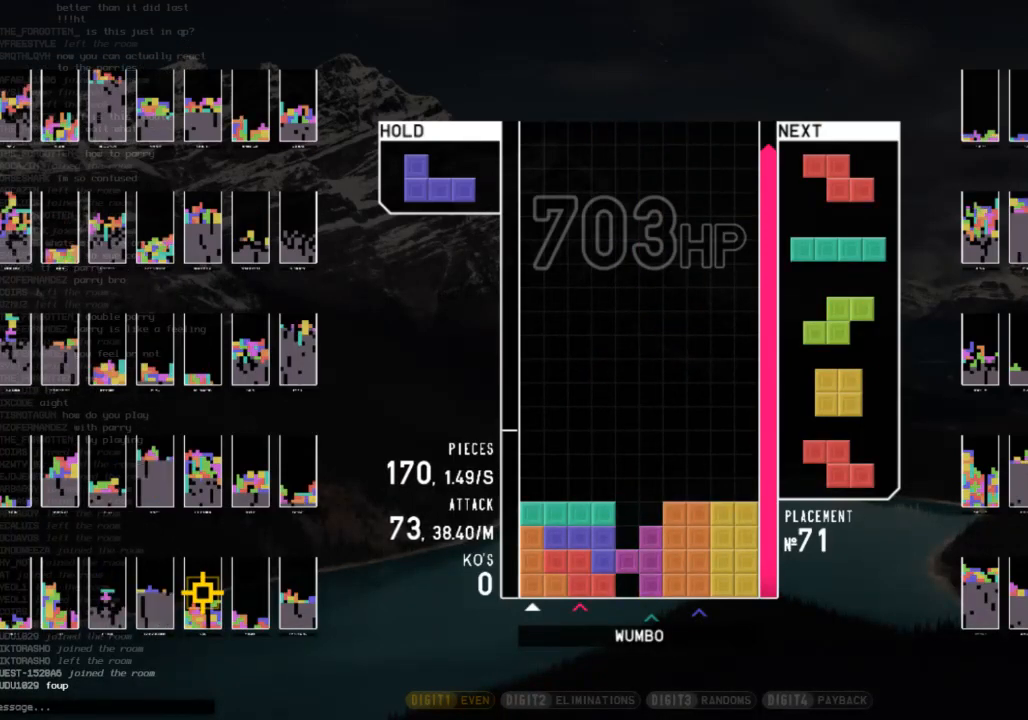
{"keys": [], "events": []}
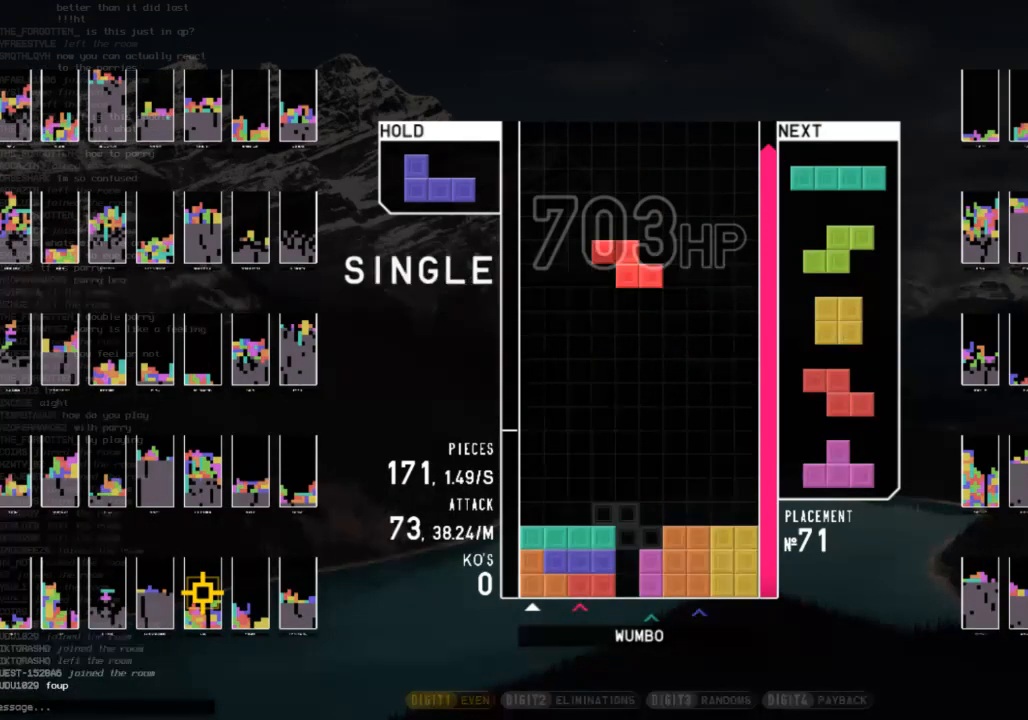
{"keys": ["x"], "events": [[167, "c", "down"], [367, "c", "up"], [400, "x", "down"]]}
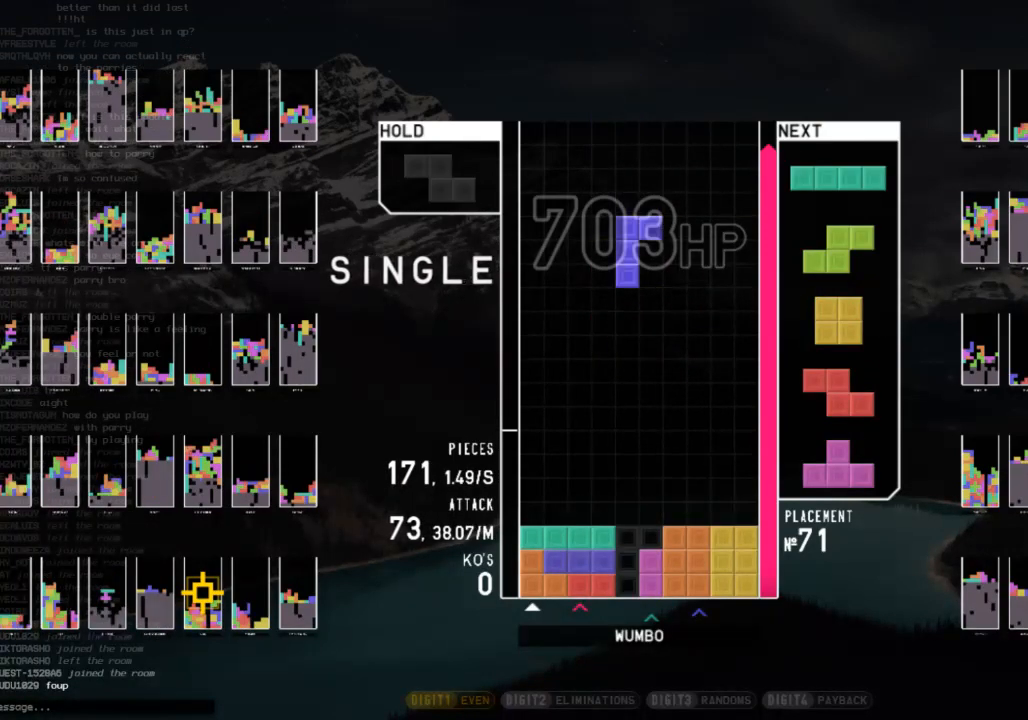
{"keys": [], "events": [[100, "x", "up"]]}
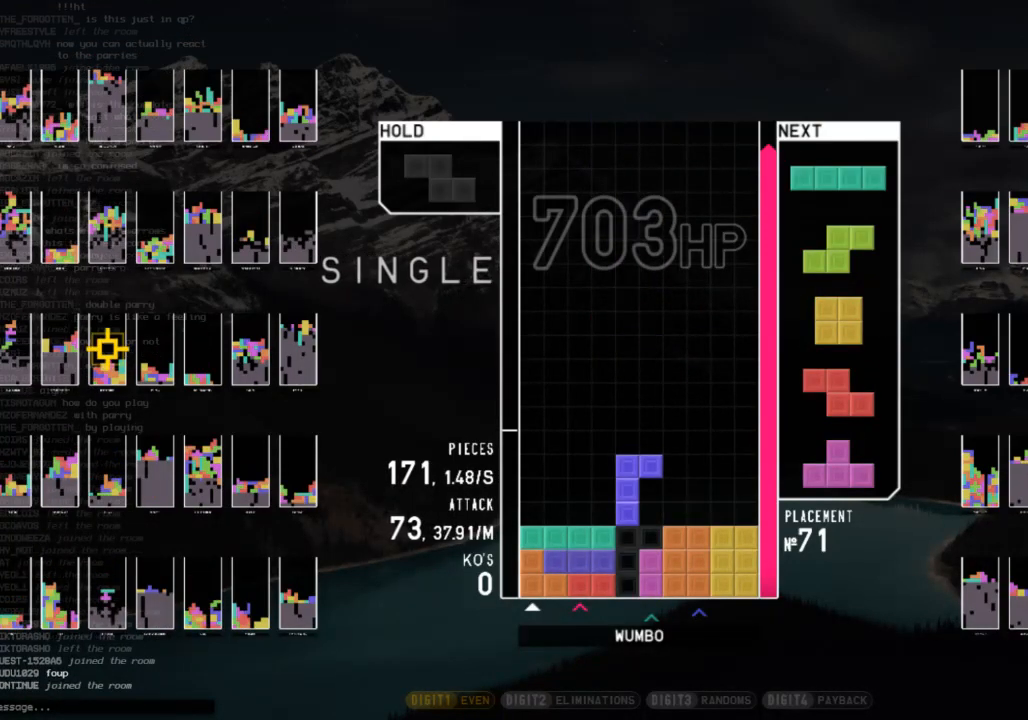
{"keys": ["z"], "events": [[300, "x", "down"], [400, "z", "down"], [433, "x", "up"]]}
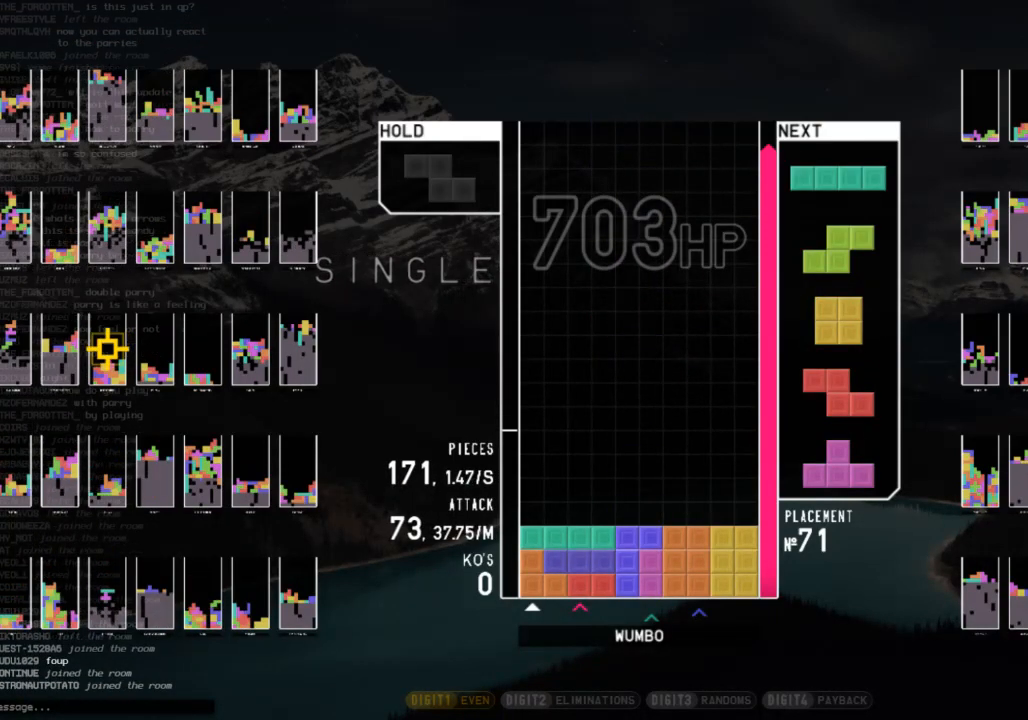
{"keys": [], "events": [[33, "z", "up"], [167, "x", "down"], [267, "z", "down"], [333, "x", "up"], [400, "z", "up"]]}
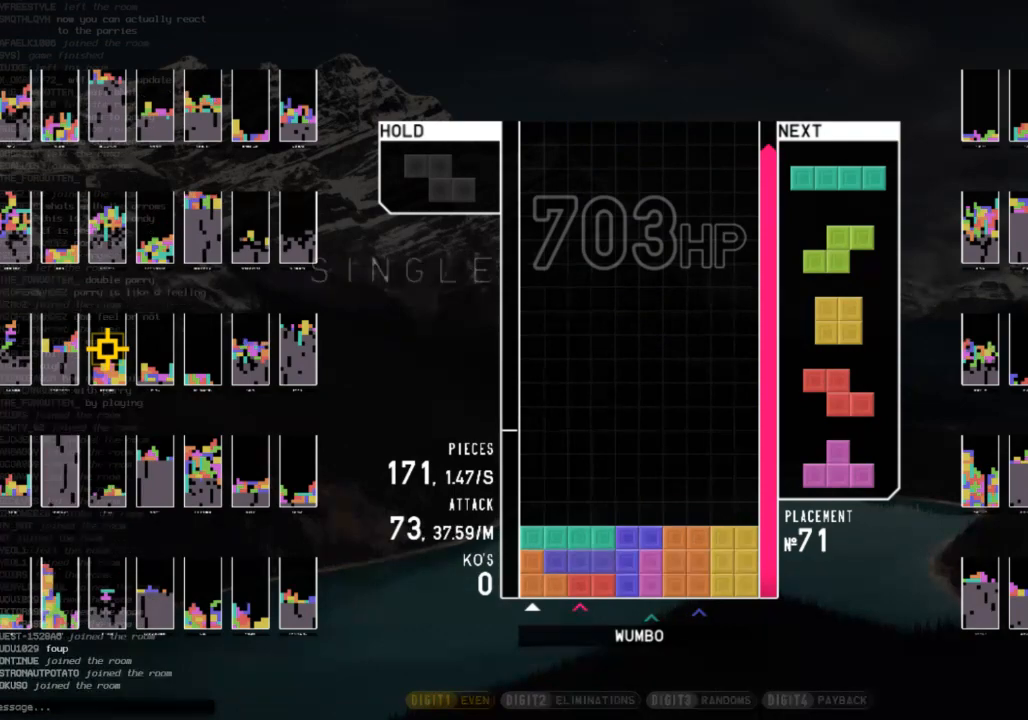
{"keys": ["x", "z"], "events": [[67, "x", "down"], [133, "z", "down"], [200, "x", "up"], [300, "z", "up"], [433, "x", "down"], [467, "z", "down"]]}
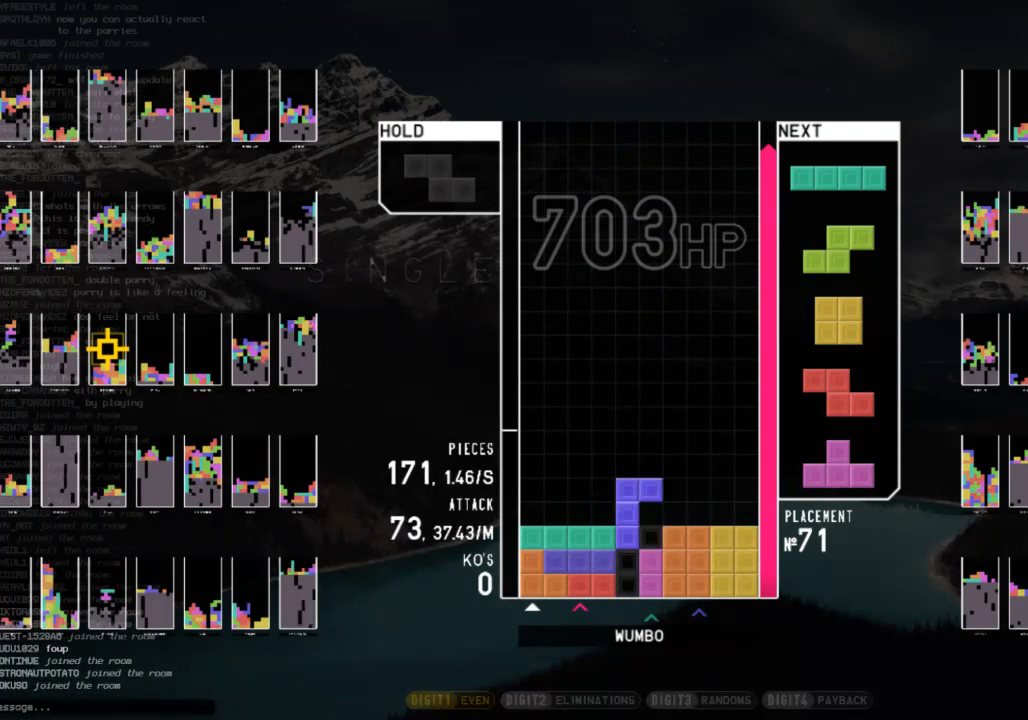
{"keys": [], "events": [[33, "x", "up"], [133, "z", "up"]]}
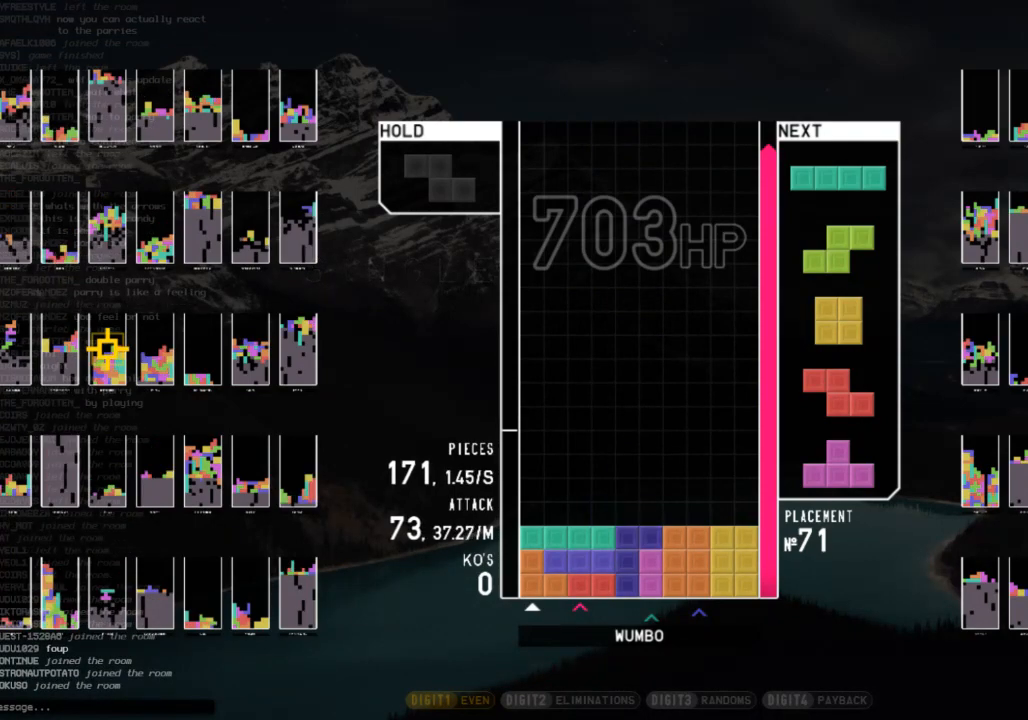
{"keys": ["c", "left"], "events": [[33, "left", "down"], [267, "left", "up"], [333, "right", "down"], [367, "down", "down"], [400, "left", "down"], [400, "right", "up"], [467, "c", "down"], [467, "down", "up"]]}
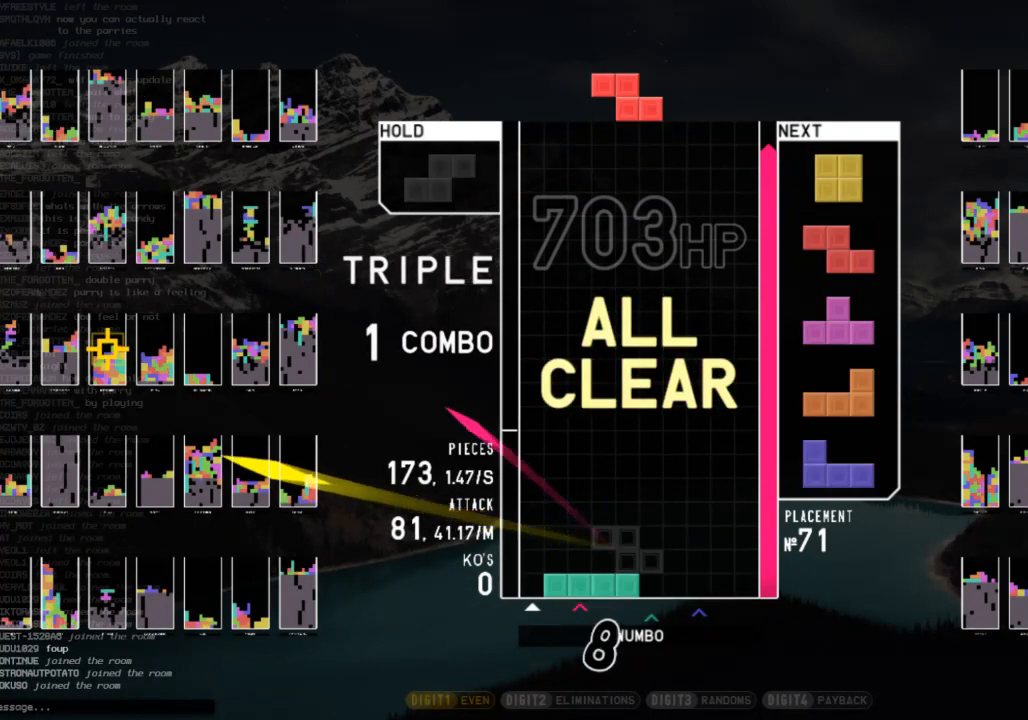
{"keys": ["x"], "events": [[67, "z", "down"], [100, "c", "up"], [133, "left", "up"], [200, "z", "up"], [233, "down", "down"], [300, "down", "up"], [333, "c", "down"], [367, "x", "down"], [433, "c", "up"]]}
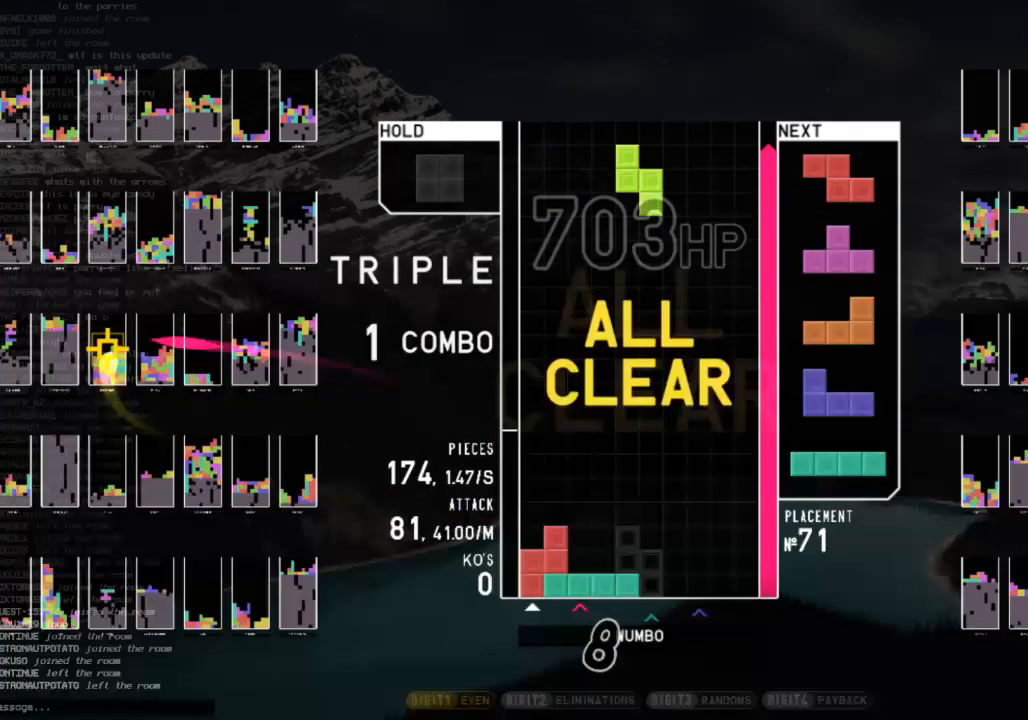
{"keys": ["left"], "events": [[33, "x", "up"], [167, "down", "down"], [267, "down", "up"], [300, "c", "down"], [367, "left", "down"], [433, "c", "up"], [433, "left", "up"], [500, "left", "down"]]}
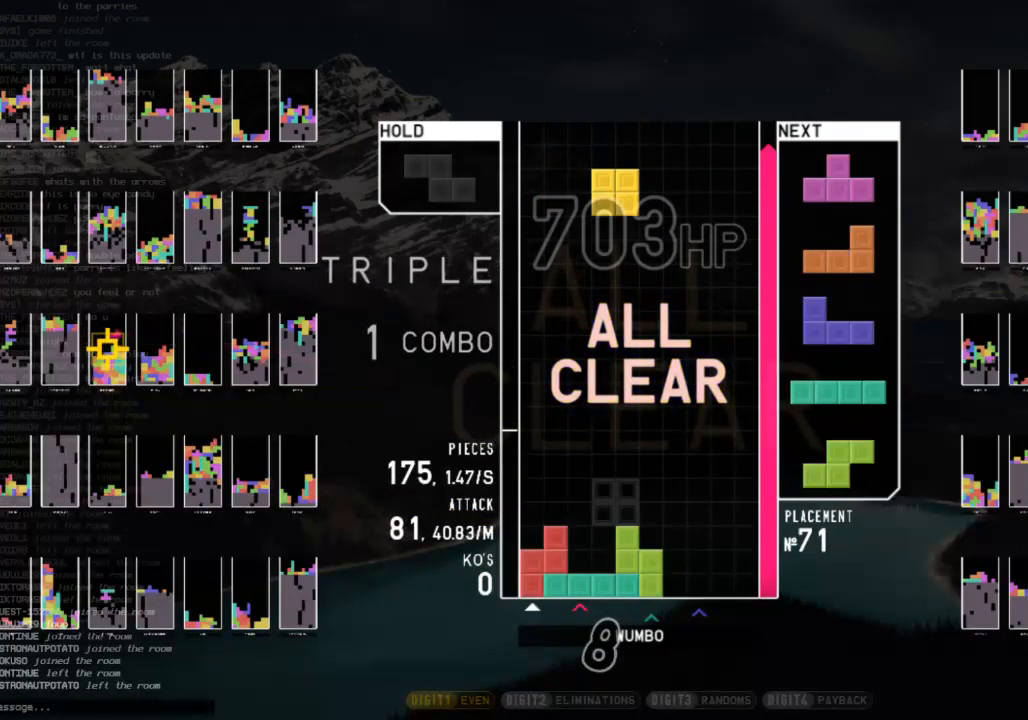
{"keys": ["left"], "events": [[100, "down", "down"], [100, "left", "up"], [167, "down", "up"], [333, "c", "down"], [333, "right", "down"], [467, "c", "up"], [500, "left", "down"], [500, "right", "up"]]}
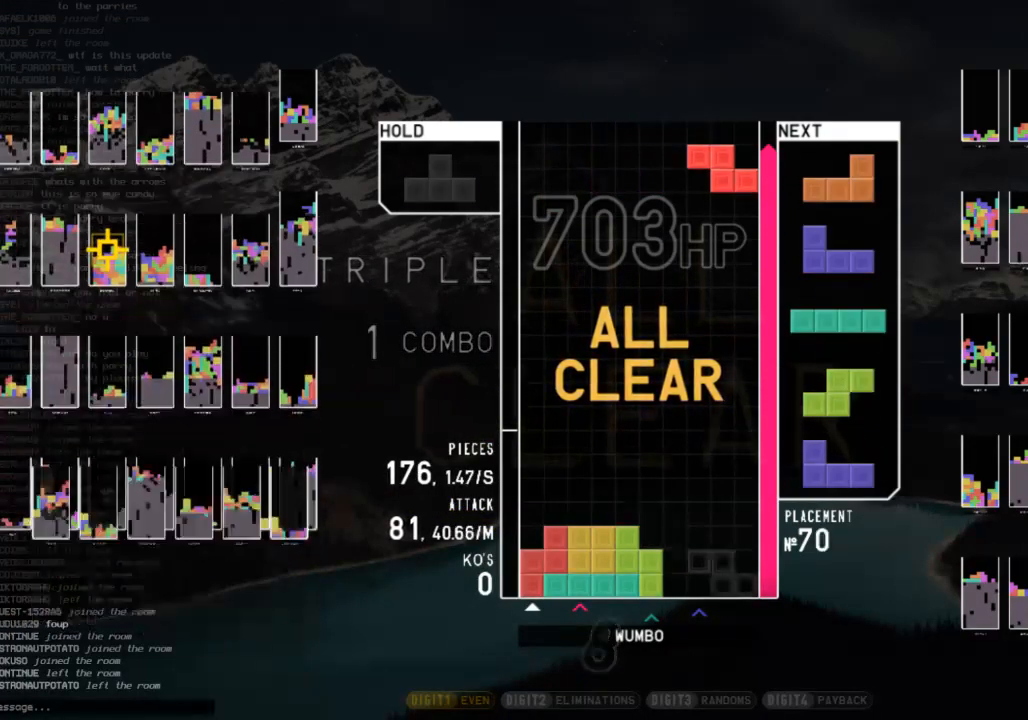
{"keys": ["shift"], "events": [[67, "down", "down"], [167, "down", "up"], [167, "shift", "down"], [200, "left", "up"], [233, "shift", "up"], [300, "down", "down"], [367, "down", "up"], [433, "shift", "down"]]}
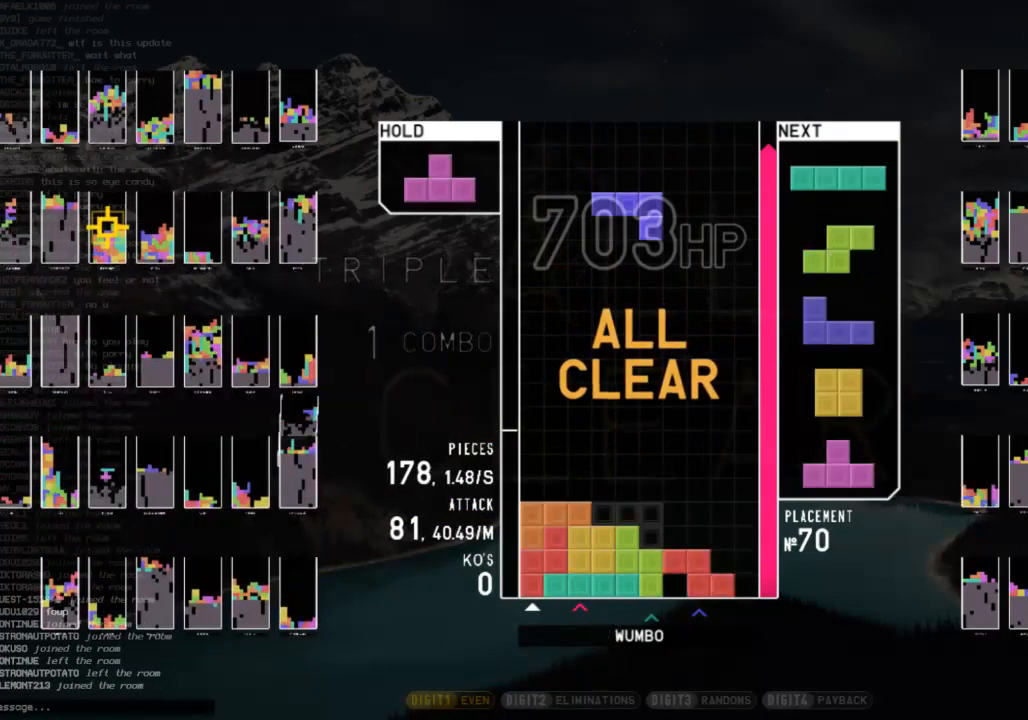
{"keys": [], "events": [[33, "shift", "up"], [167, "down", "down"], [200, "right", "down"], [267, "c", "down"], [267, "down", "up"], [367, "z", "down"], [400, "c", "up"], [400, "right", "up"], [500, "z", "up"]]}
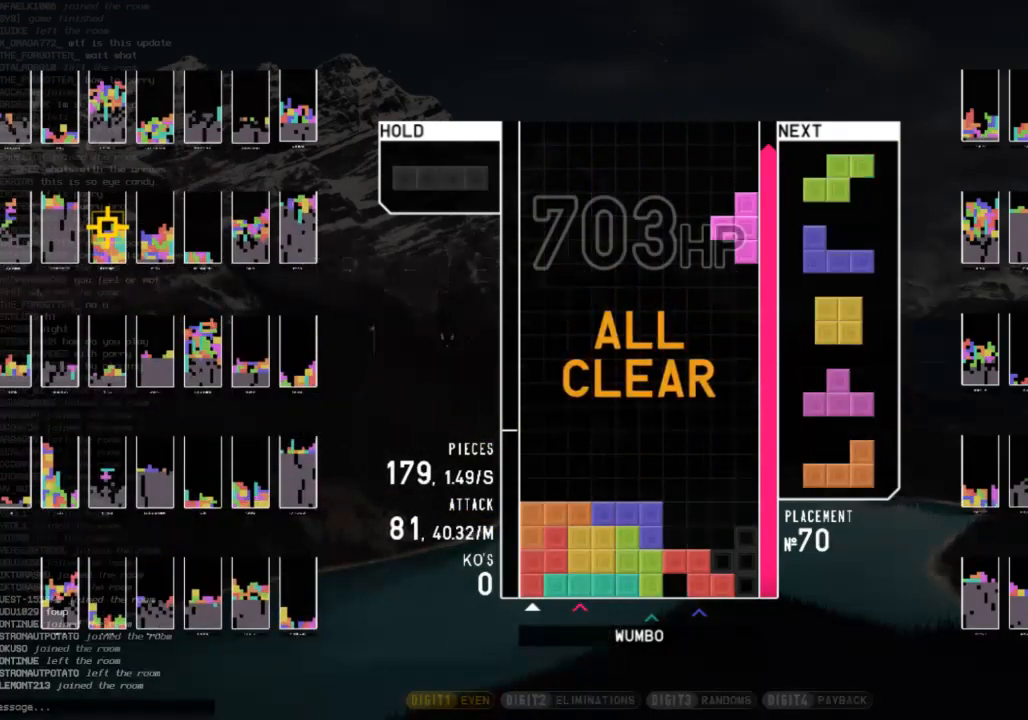
{"keys": [], "events": [[133, "down", "down"], [167, "right", "down"], [233, "down", "up"], [367, "right", "up"], [467, "down", "down"], [500, "down", "up"]]}
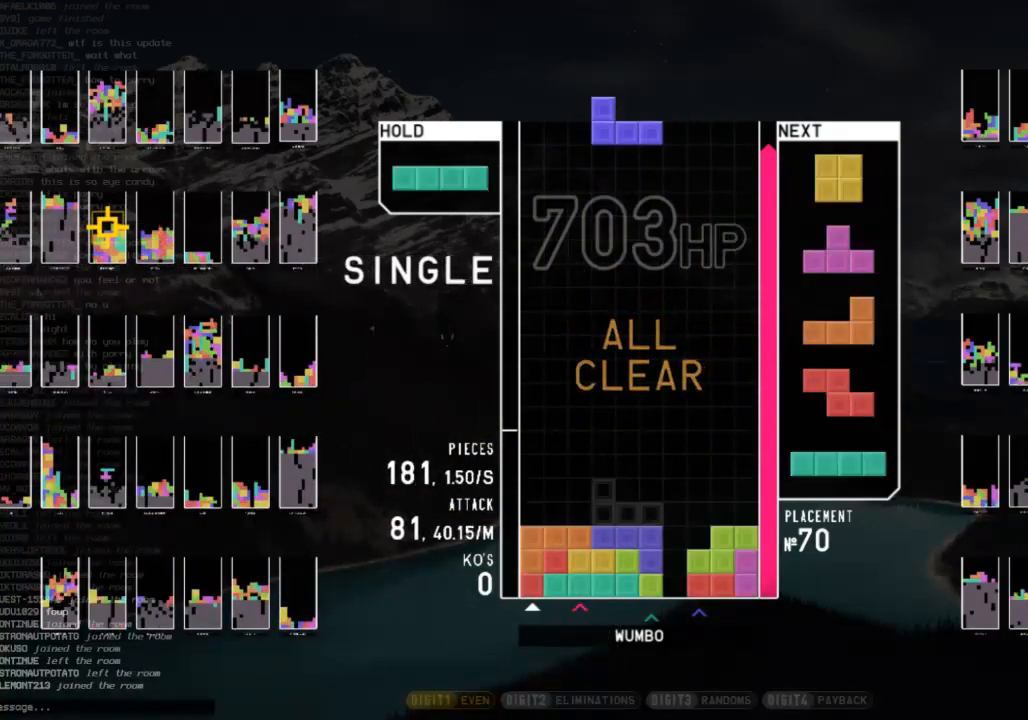
{"keys": [], "events": [[67, "x", "down"], [100, "right", "down"], [133, "right", "up"], [200, "x", "up"], [233, "right", "down"], [333, "right", "up"]]}
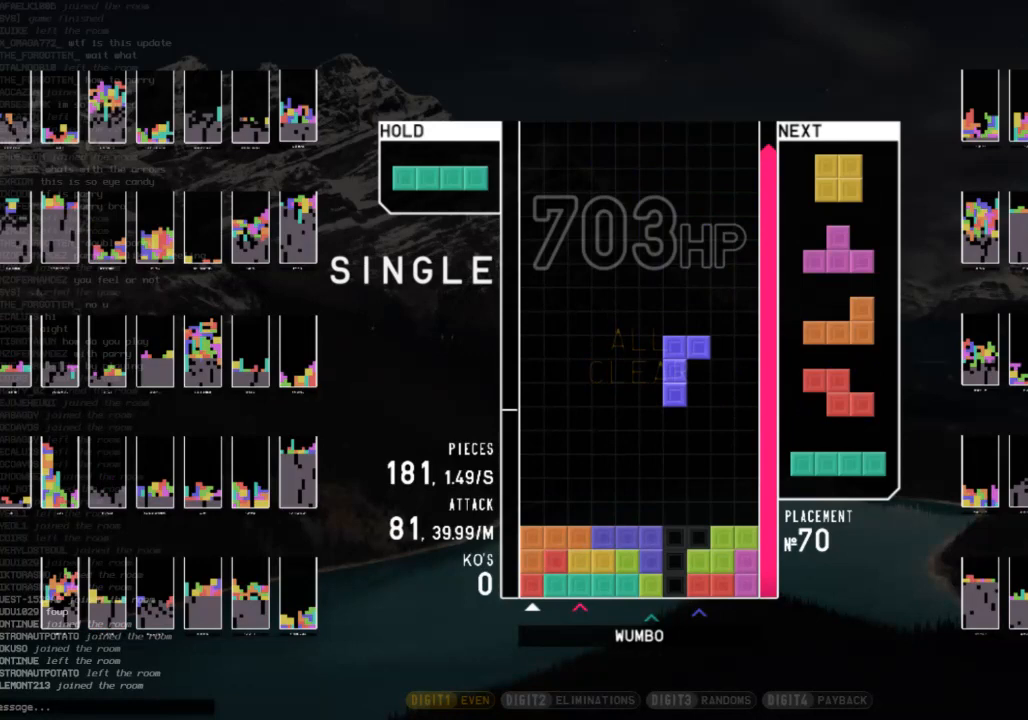
{"keys": [], "events": []}
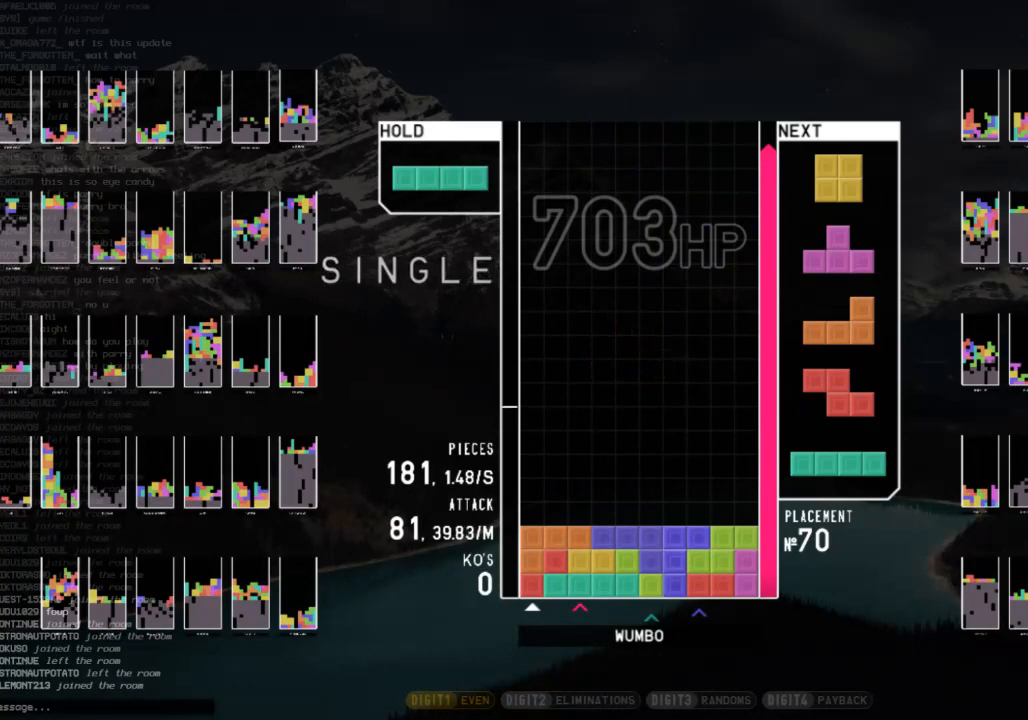
{"keys": [], "events": [[33, "shift", "down"], [167, "shift", "up"], [333, "shift", "down"], [467, "shift", "up"]]}
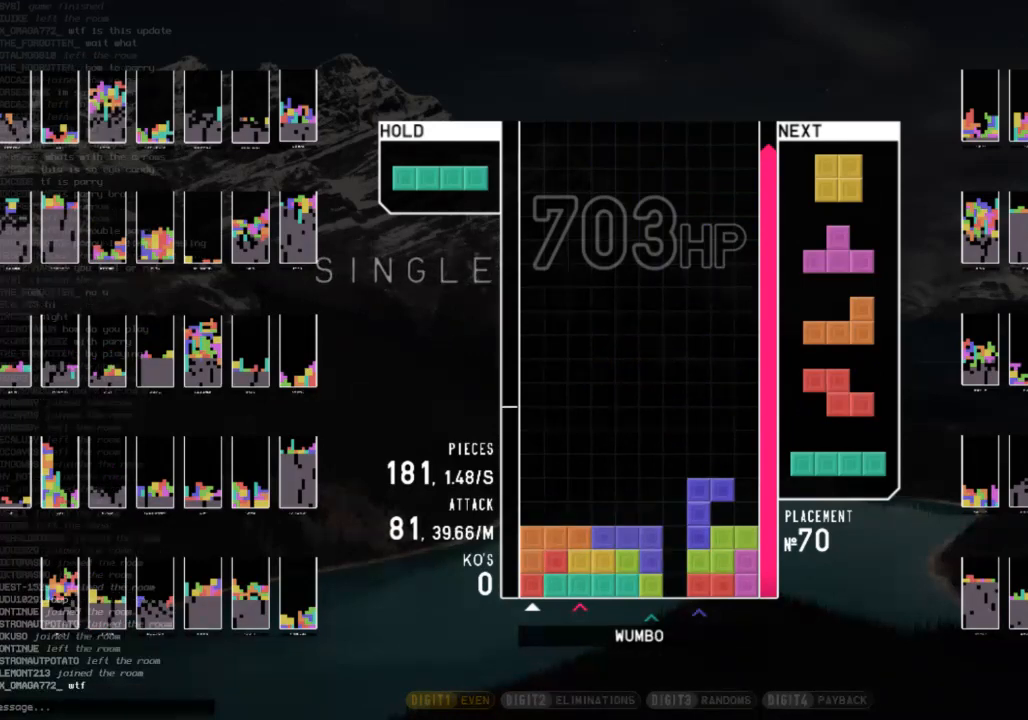
{"keys": [], "events": [[167, "left", "down"], [167, "shift", "down"], [200, "shift", "up"], [233, "left", "up"]]}
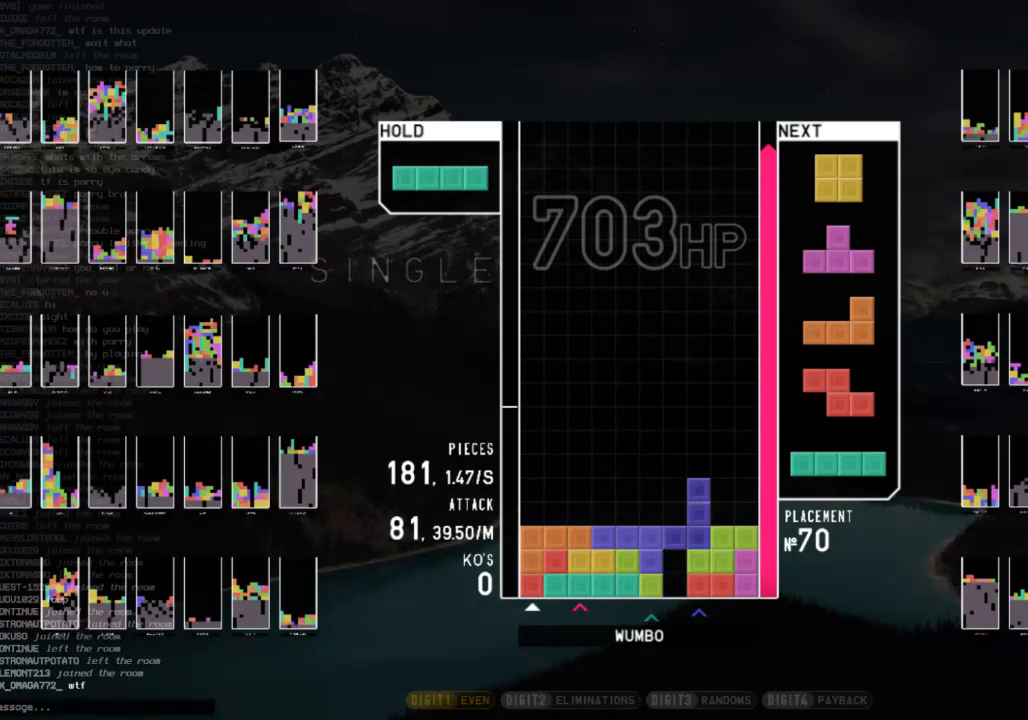
{"keys": [], "events": [[33, "x", "down"], [167, "x", "up"], [200, "left", "down"], [267, "left", "up"], [267, "x", "down"], [400, "x", "up"]]}
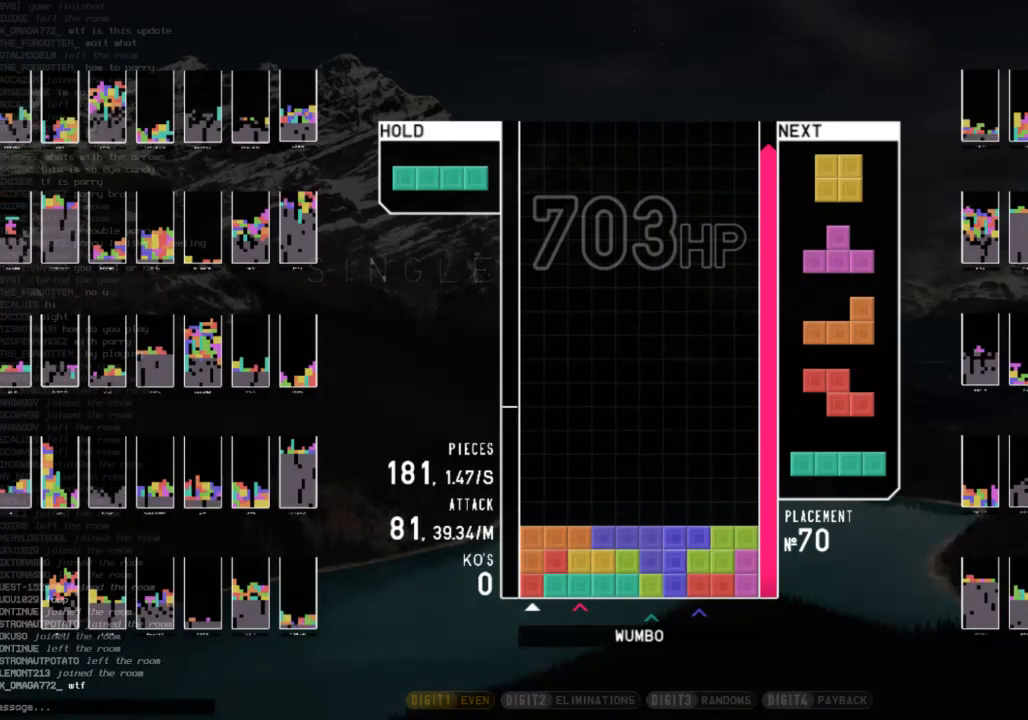
{"keys": ["x", "z"], "events": [[33, "x", "down"], [133, "z", "down"], [167, "x", "up"], [267, "z", "up"], [400, "x", "down"], [467, "z", "down"]]}
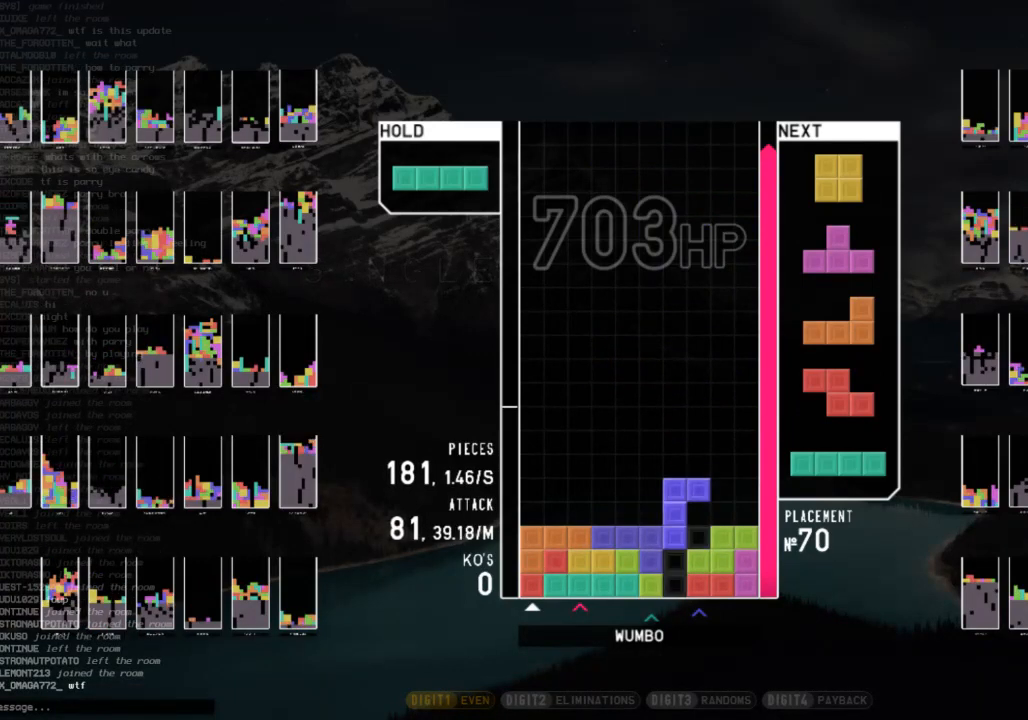
{"keys": [], "events": [[67, "x", "up"], [100, "z", "up"], [233, "x", "down"], [333, "z", "down"], [400, "x", "up"], [433, "z", "up"]]}
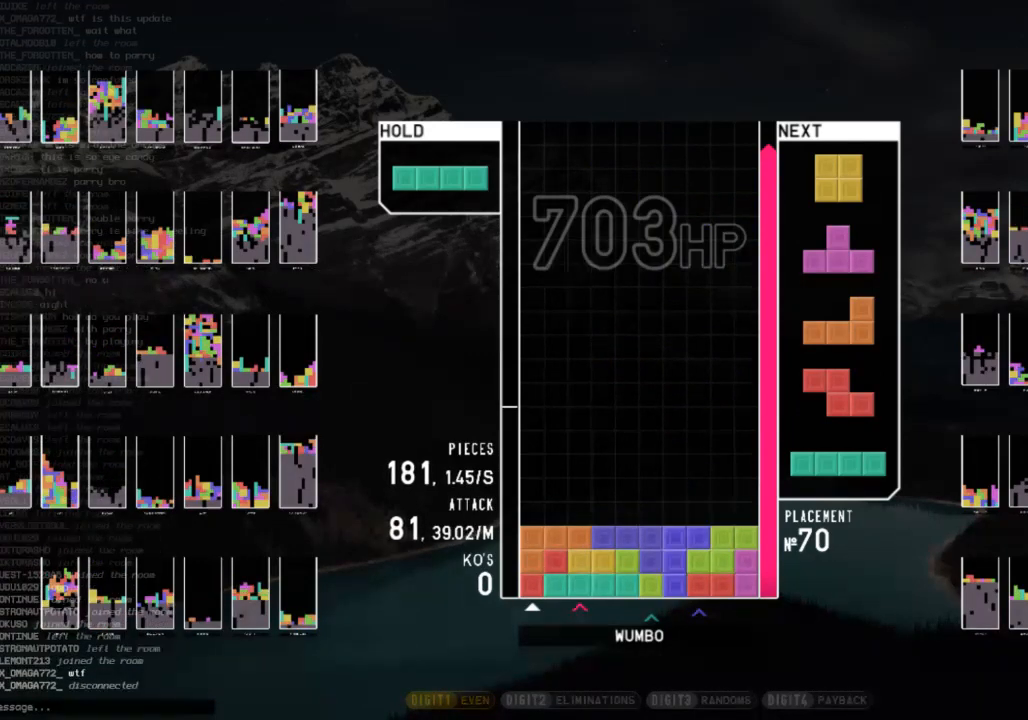
{"keys": ["left"], "events": [[500, "left", "down"]]}